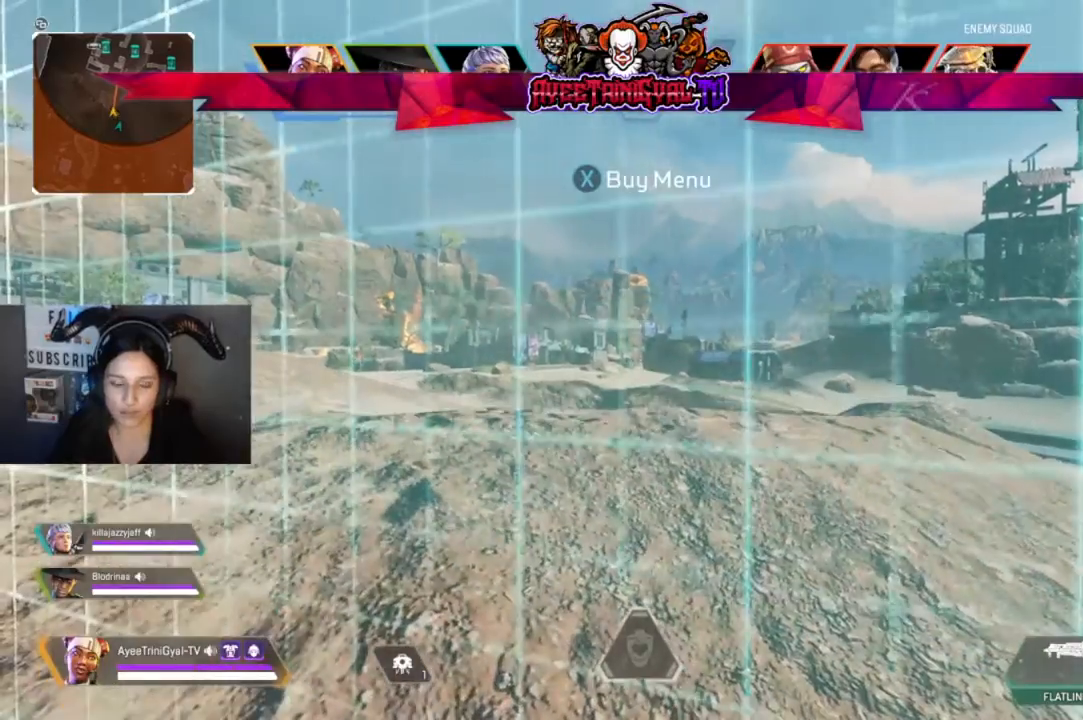
Gameplay with a controller (Xbox layout); each line is a JSON object with the inputs held at the frame after it. "events" lists button and stick changes between this image and that frame as [ms after this image, input, new state], when the widget could be followed in between. Not read: SHARE.
{"buttons": [], "left_stick": "center", "right_stick": "center", "events": []}
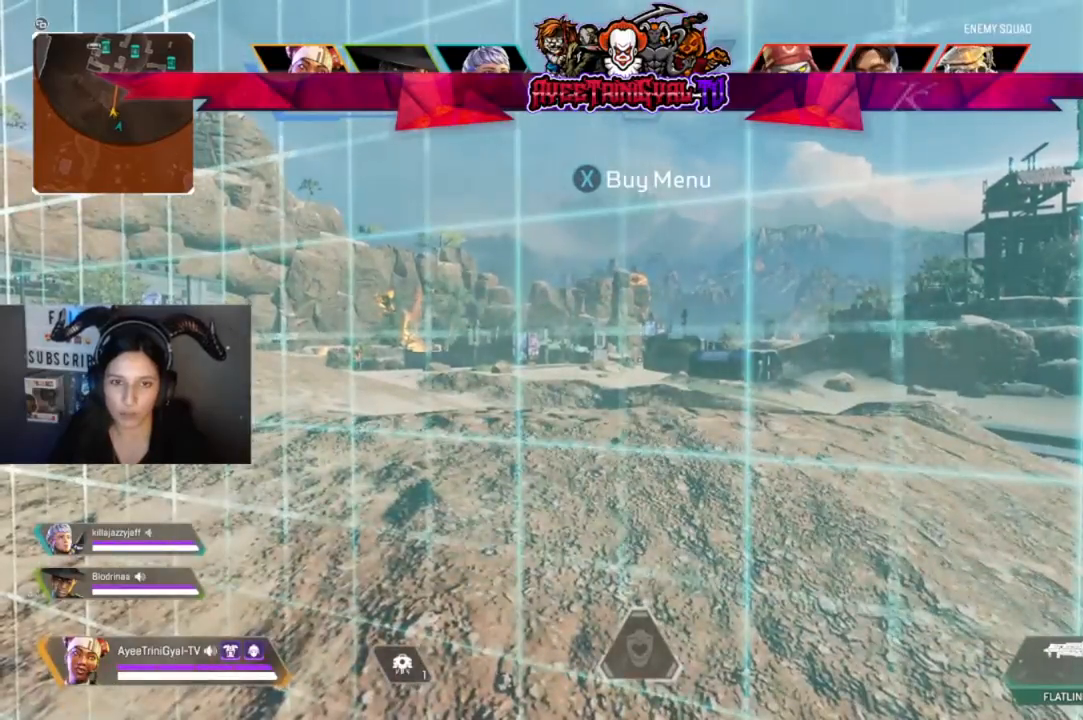
{"buttons": [], "left_stick": "center", "right_stick": "center", "events": []}
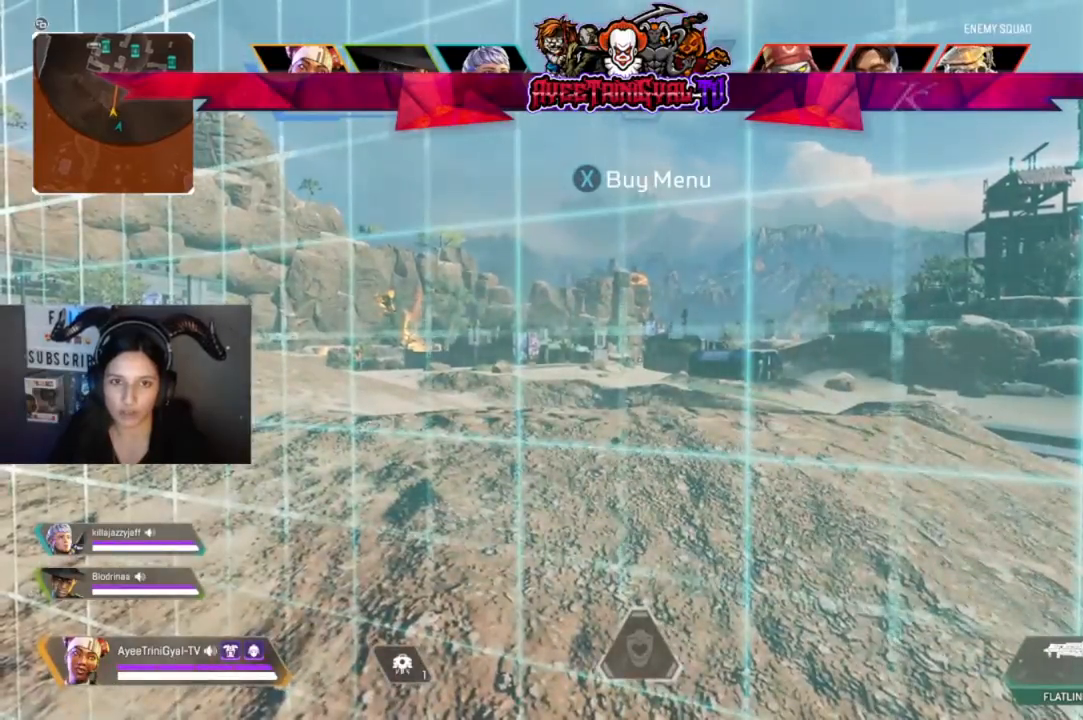
{"buttons": [], "left_stick": "up", "right_stick": "center", "events": [[133, "left_stick", "up"], [300, "L3", "down"], [433, "L3", "up"]]}
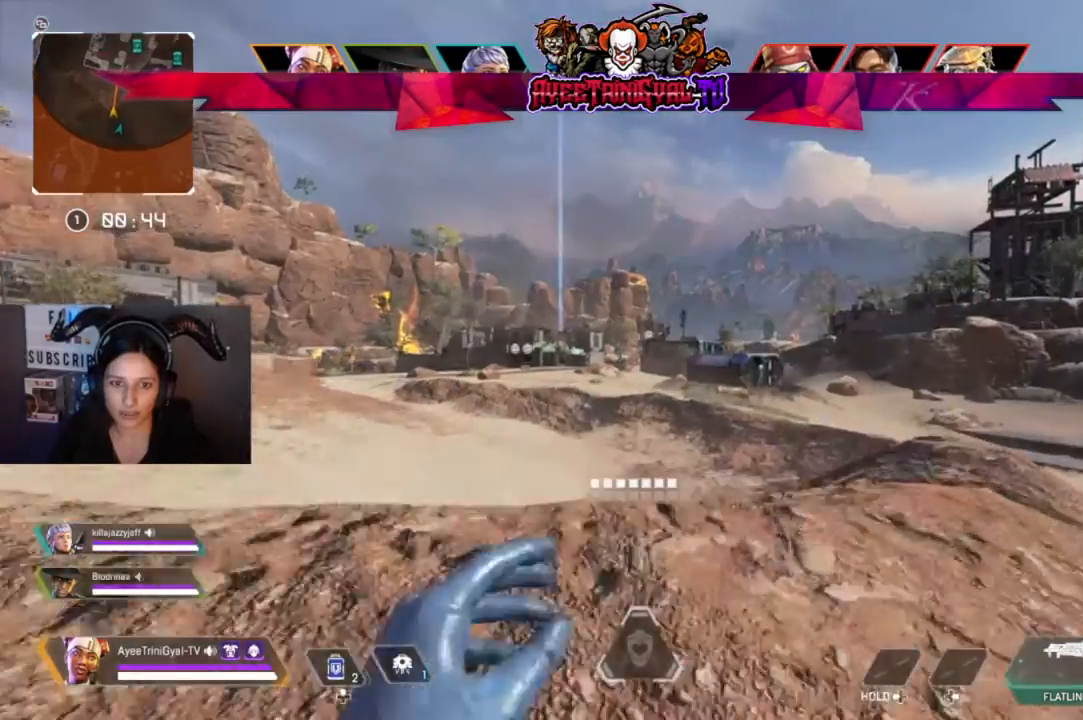
{"buttons": [], "left_stick": "up", "right_stick": "center", "events": []}
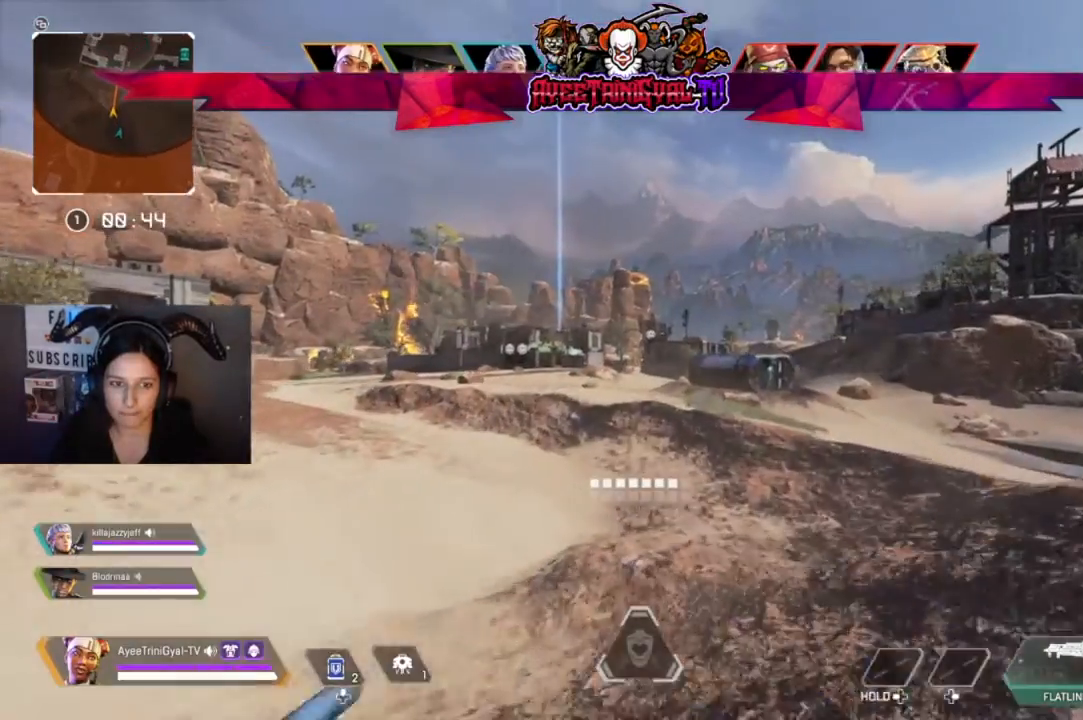
{"buttons": [], "left_stick": "up", "right_stick": "center", "events": []}
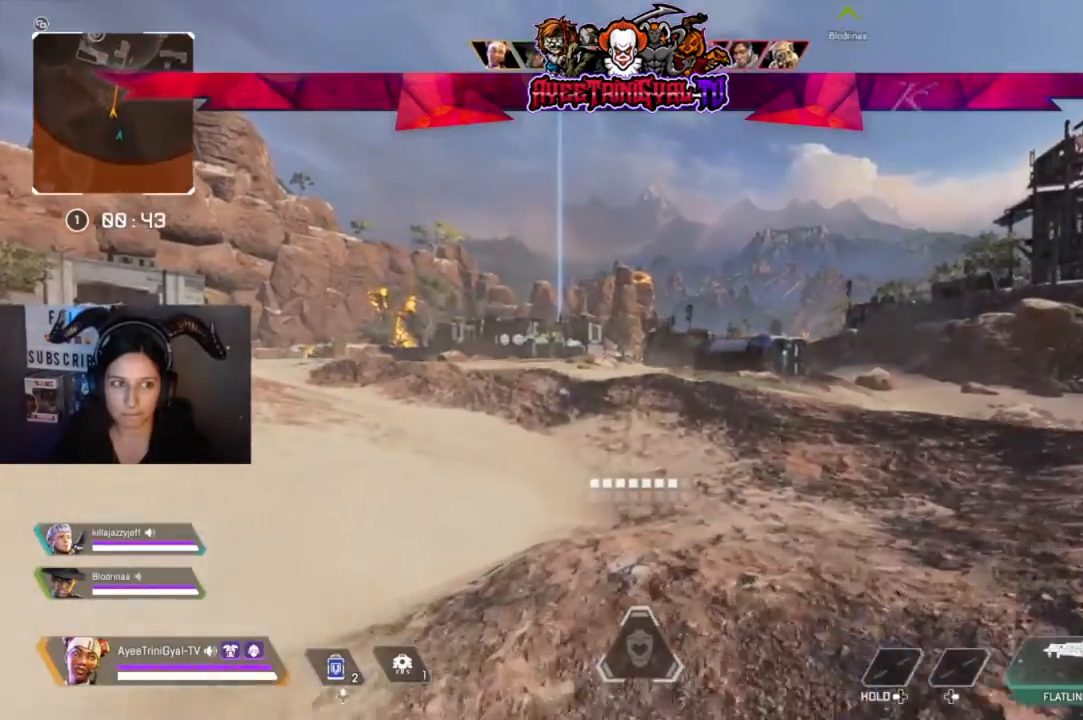
{"buttons": [], "left_stick": "up", "right_stick": "center", "events": []}
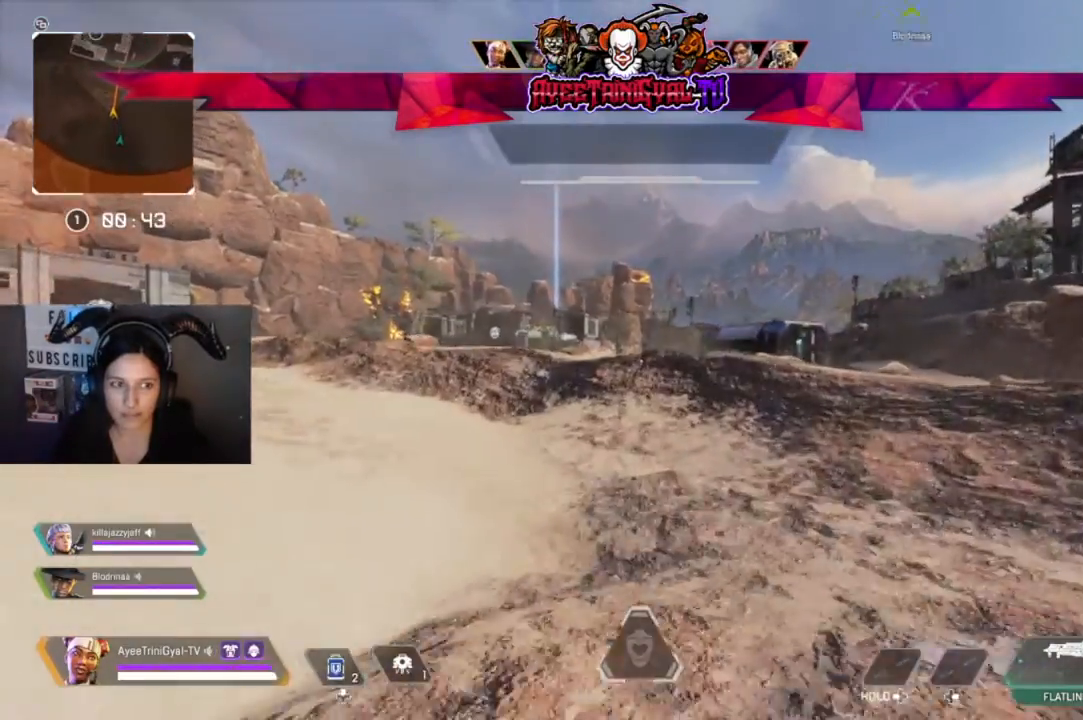
{"buttons": [], "left_stick": "up", "right_stick": "center", "events": []}
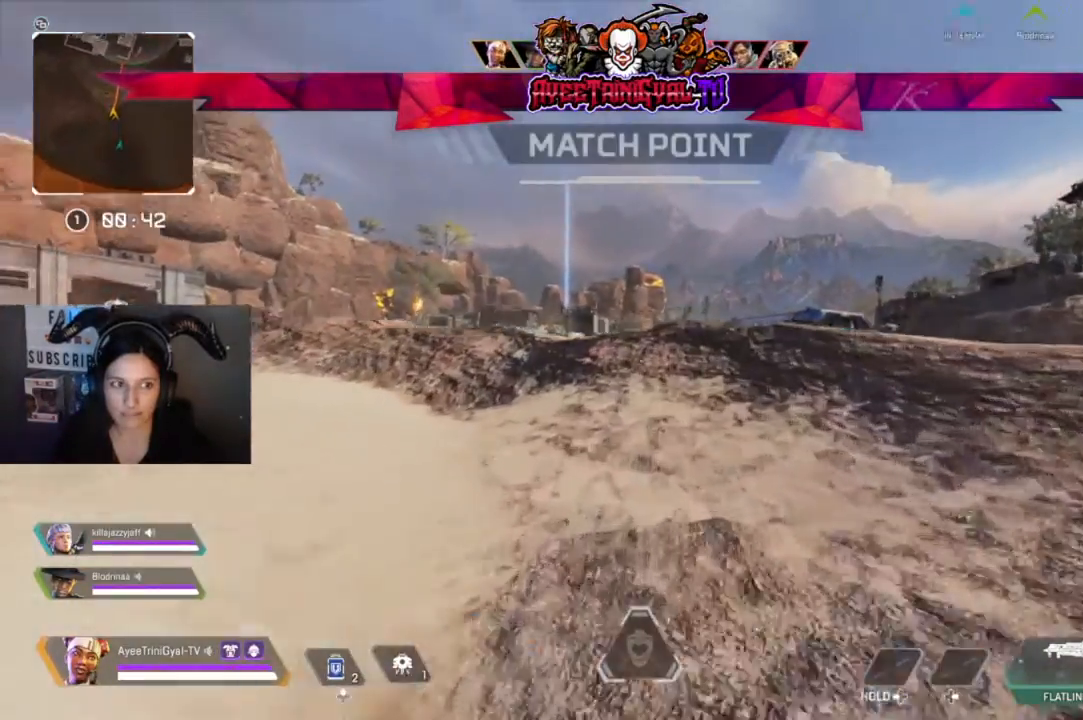
{"buttons": [], "left_stick": "up", "right_stick": "center", "events": []}
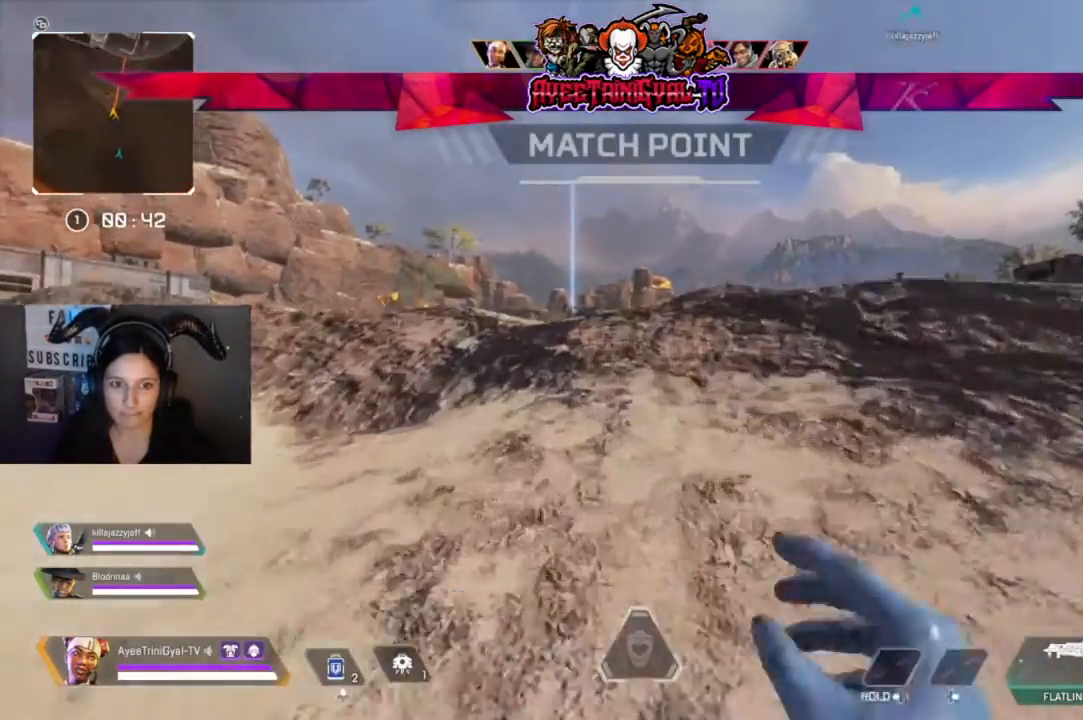
{"buttons": [], "left_stick": "up", "right_stick": "center", "events": []}
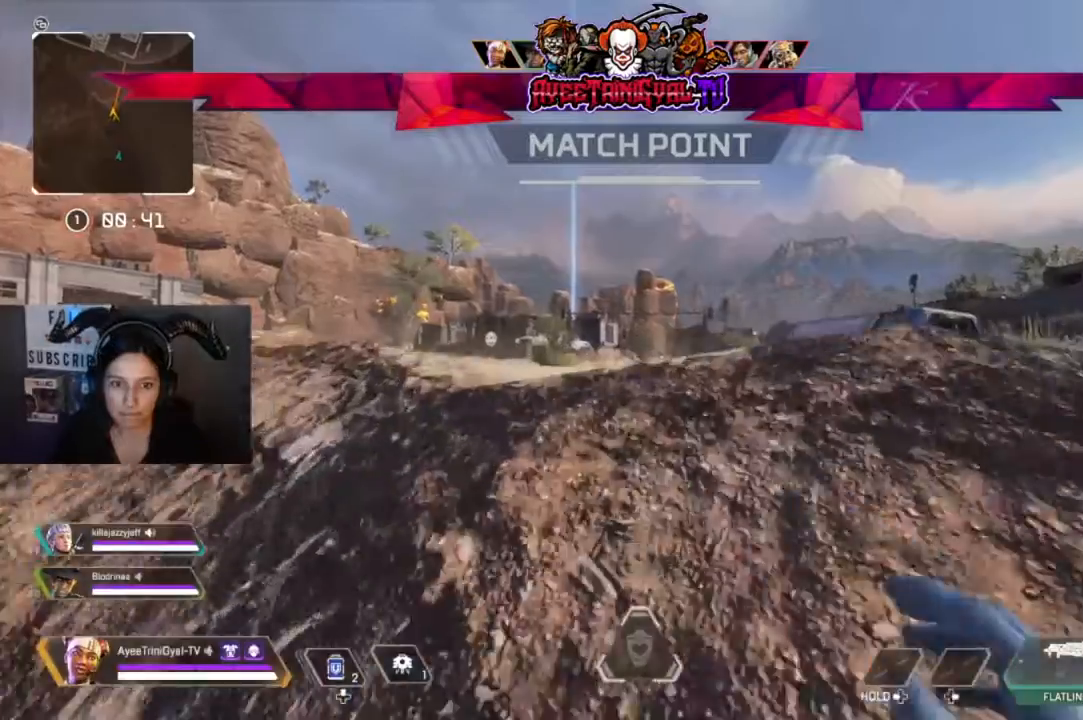
{"buttons": [], "left_stick": "up", "right_stick": "center", "events": []}
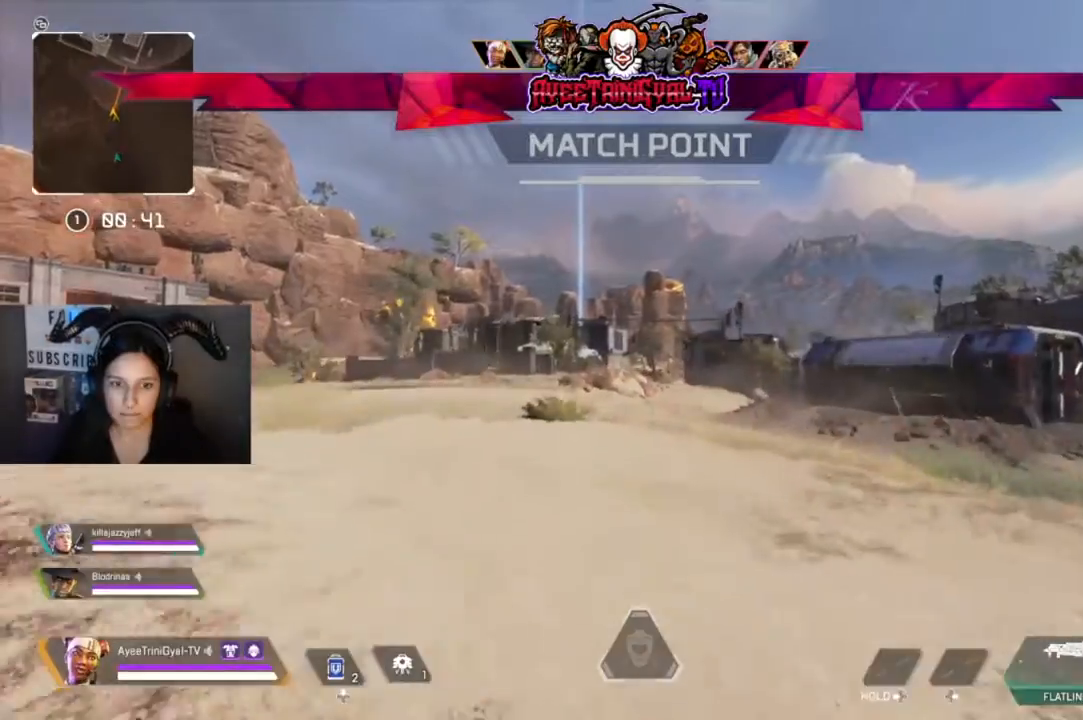
{"buttons": [], "left_stick": "up", "right_stick": "center", "events": []}
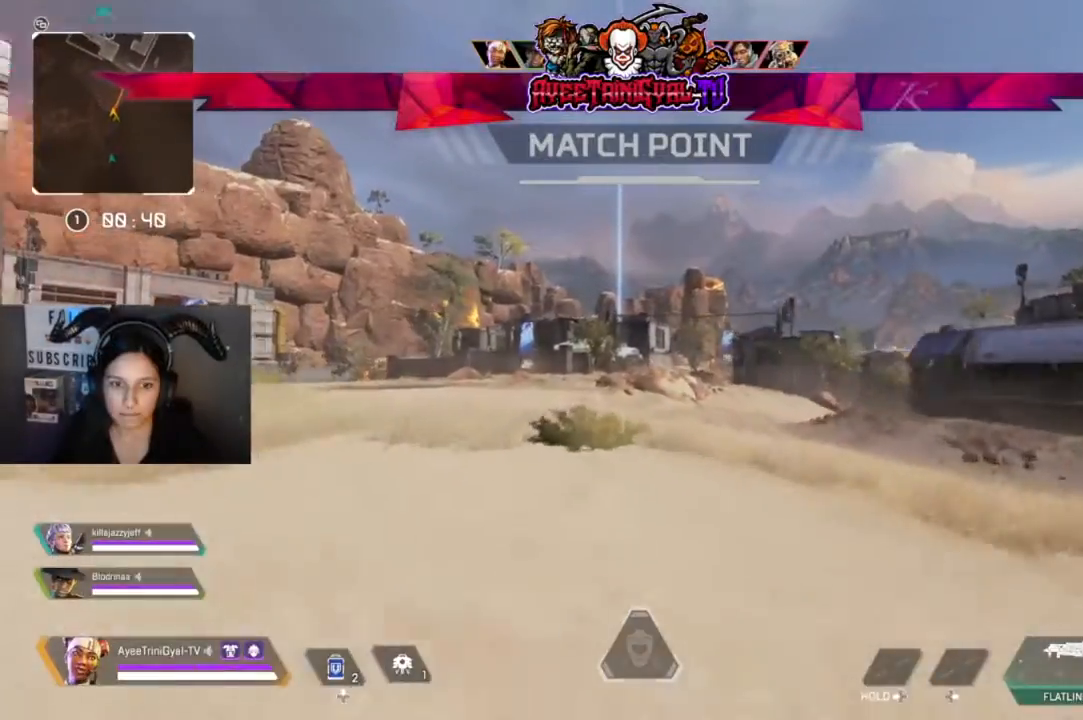
{"buttons": [], "left_stick": "up", "right_stick": "center", "events": [[200, "R1", "down"], [333, "R1", "up"]]}
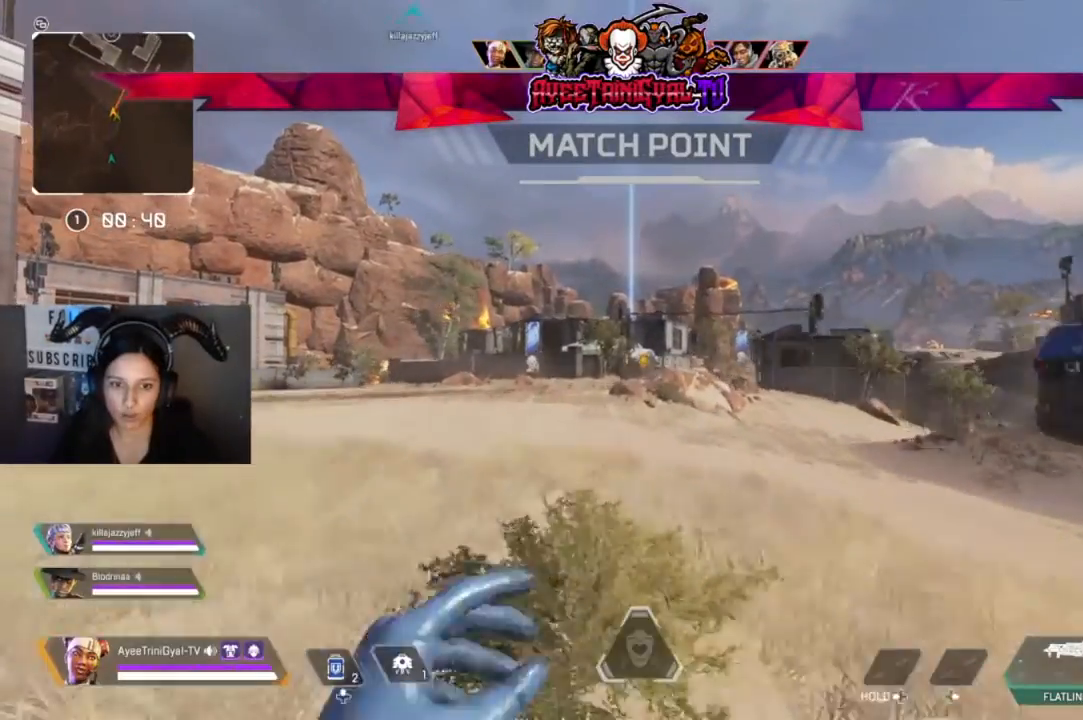
{"buttons": [], "left_stick": "up", "right_stick": "center", "events": []}
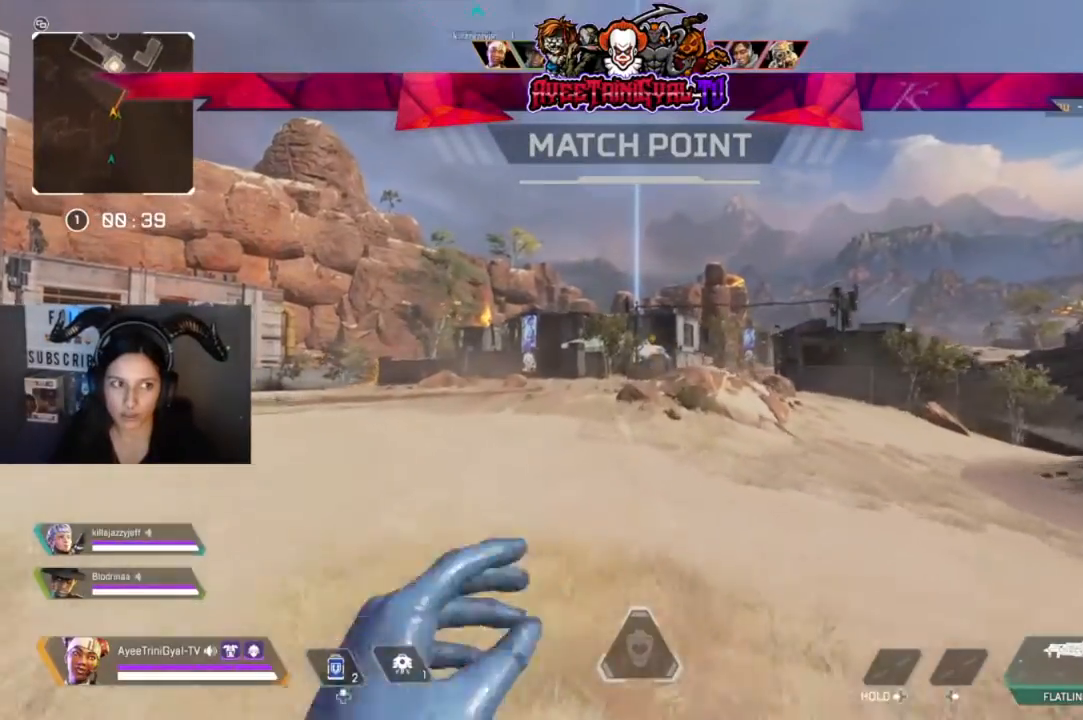
{"buttons": [], "left_stick": "up", "right_stick": "center", "events": []}
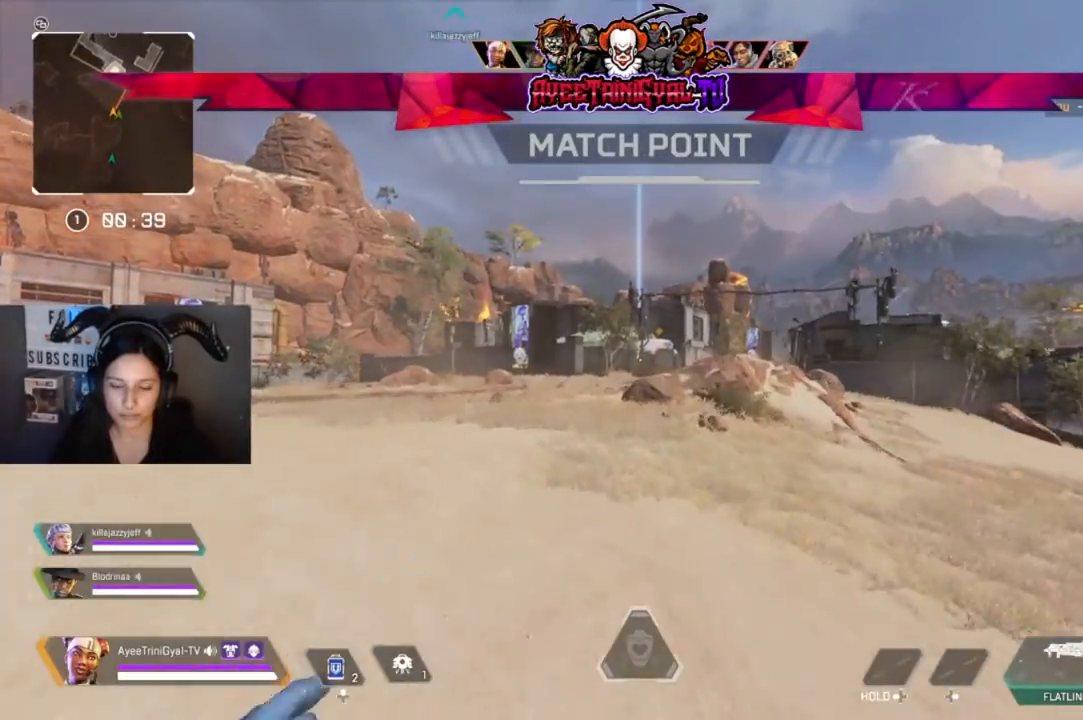
{"buttons": [], "left_stick": "up", "right_stick": "center", "events": []}
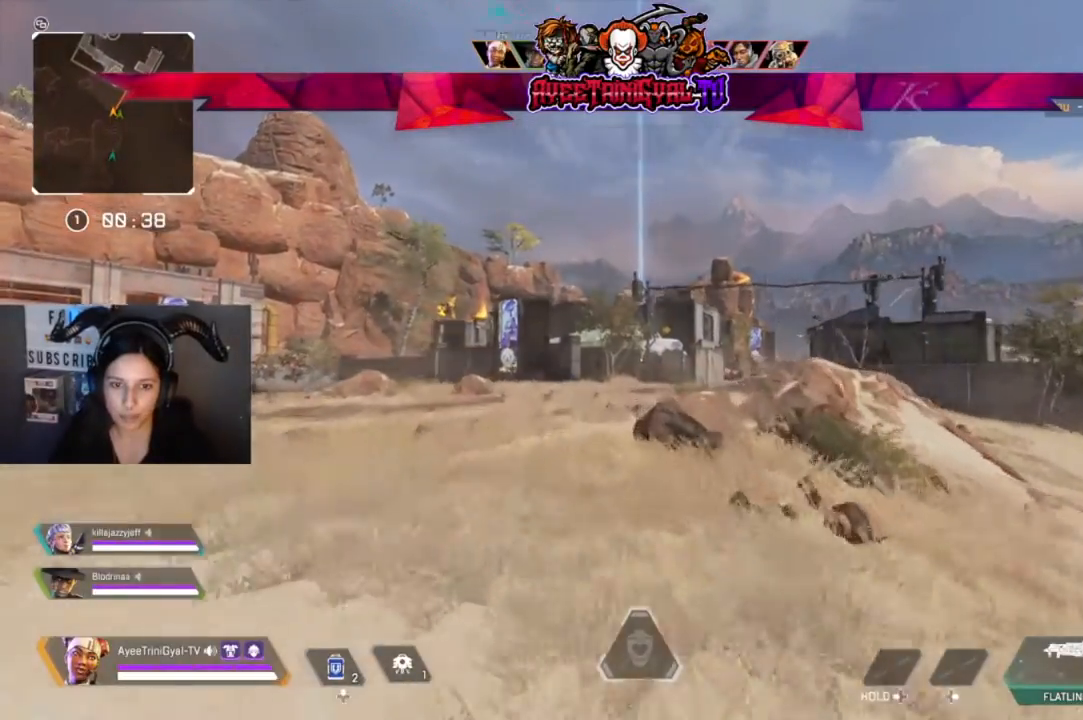
{"buttons": [], "left_stick": "up", "right_stick": "center", "events": []}
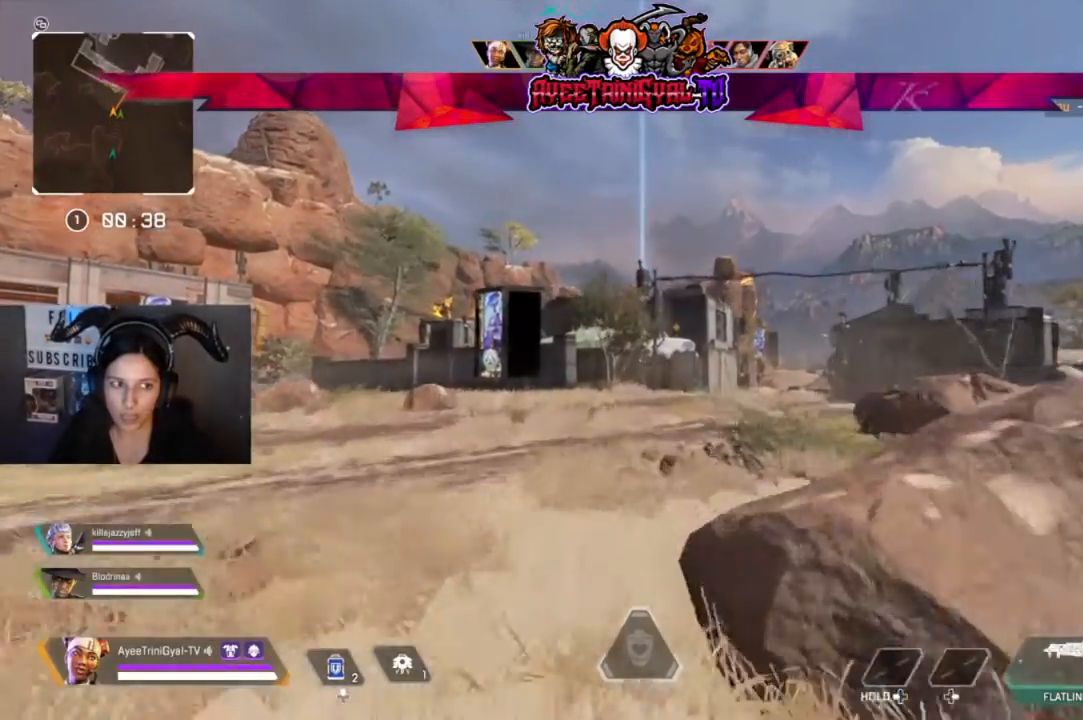
{"buttons": [], "left_stick": "up", "right_stick": "center", "events": []}
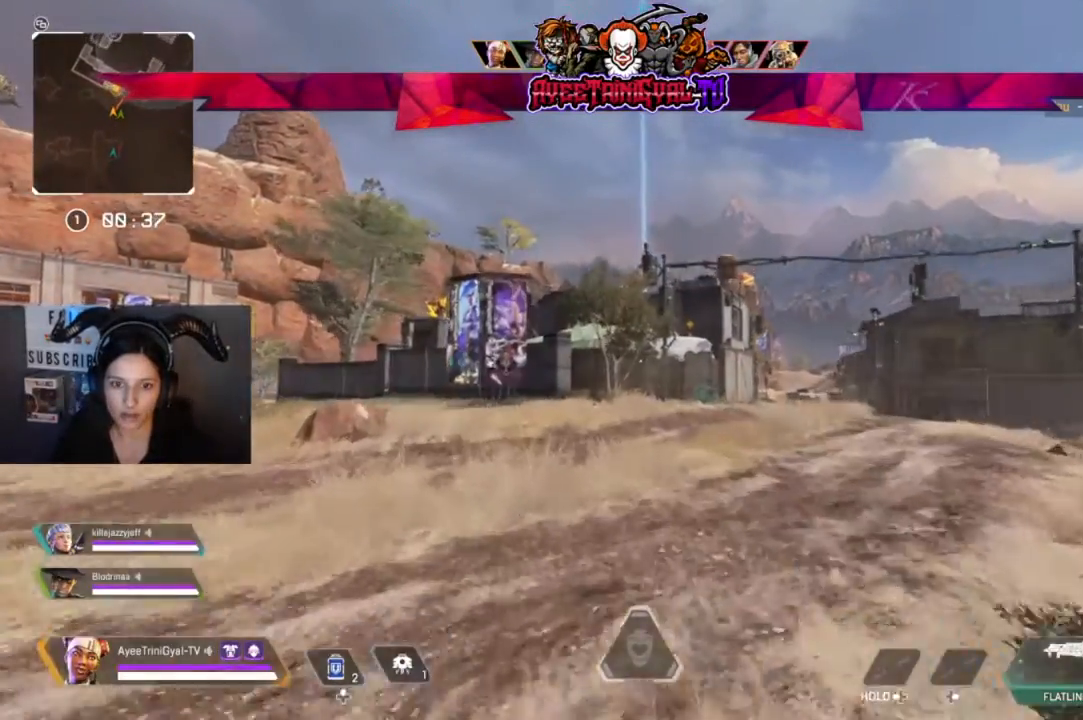
{"buttons": [], "left_stick": "up", "right_stick": "center", "events": []}
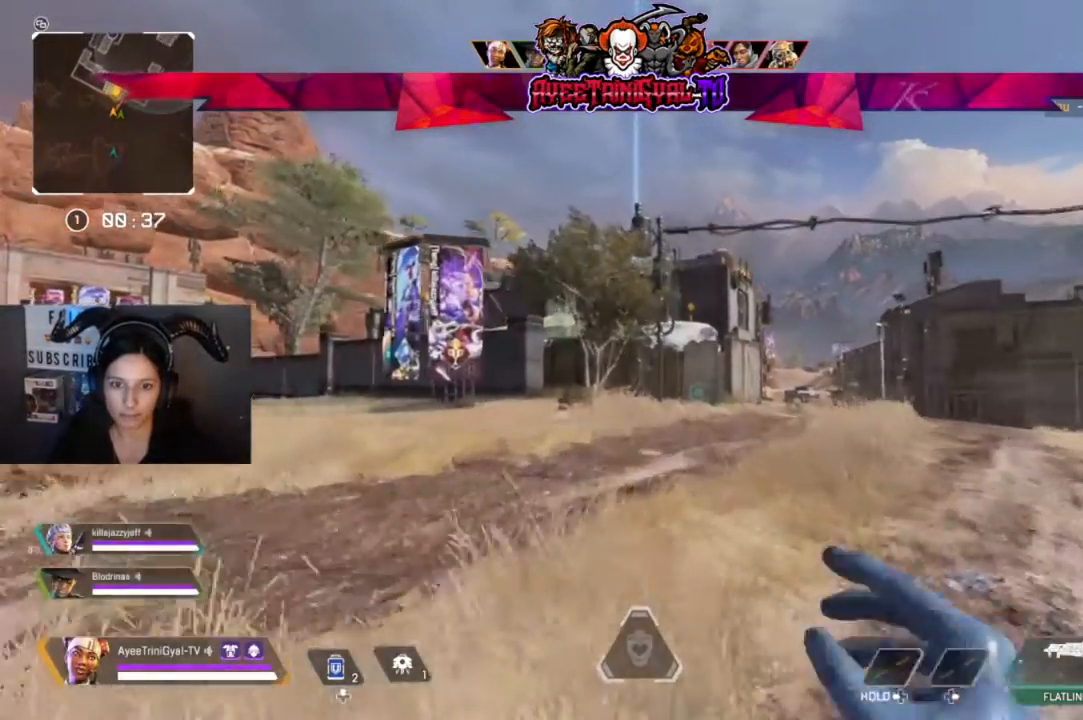
{"buttons": [], "left_stick": "up", "right_stick": "center", "events": []}
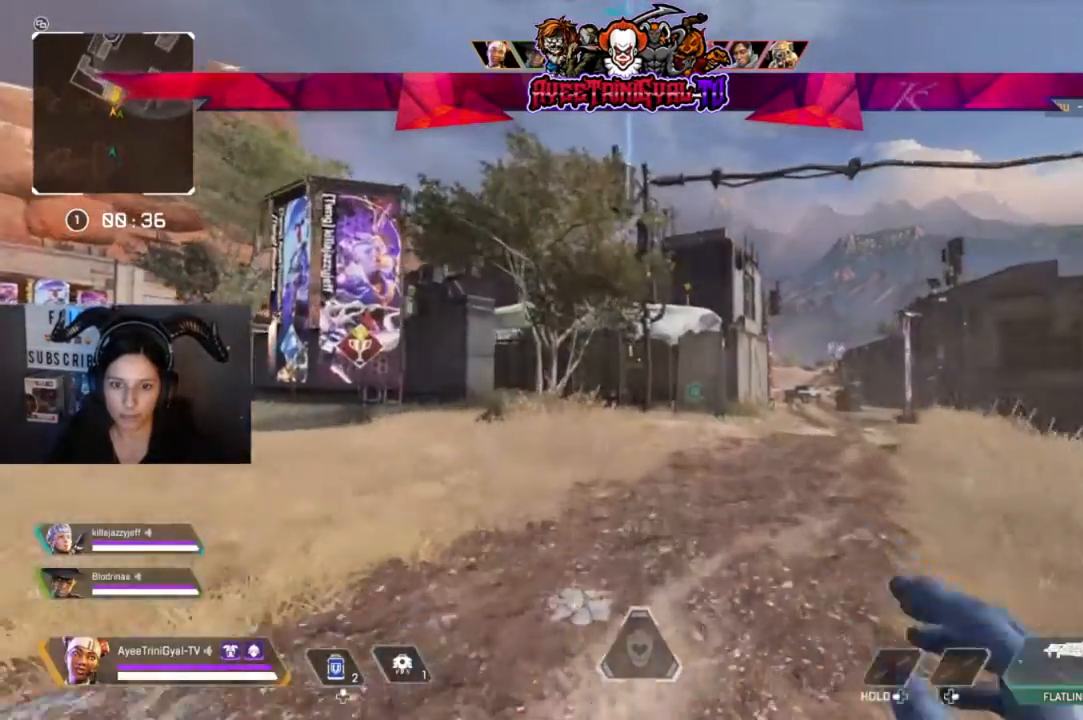
{"buttons": [], "left_stick": "up", "right_stick": "center", "events": []}
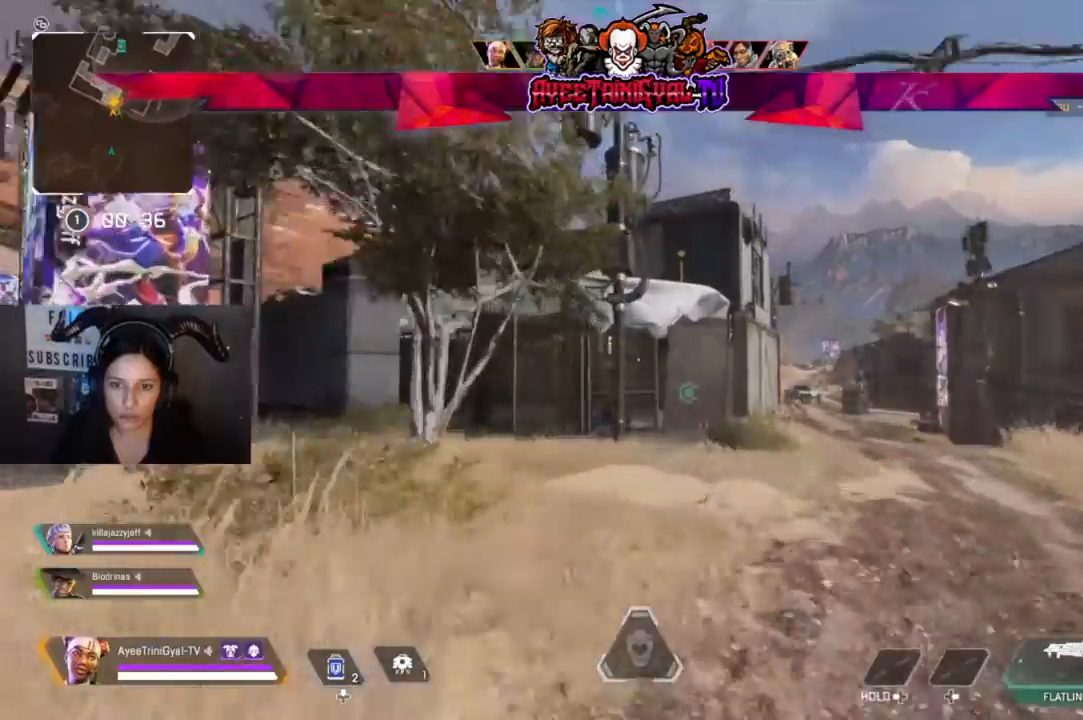
{"buttons": [], "left_stick": "up", "right_stick": "center", "events": []}
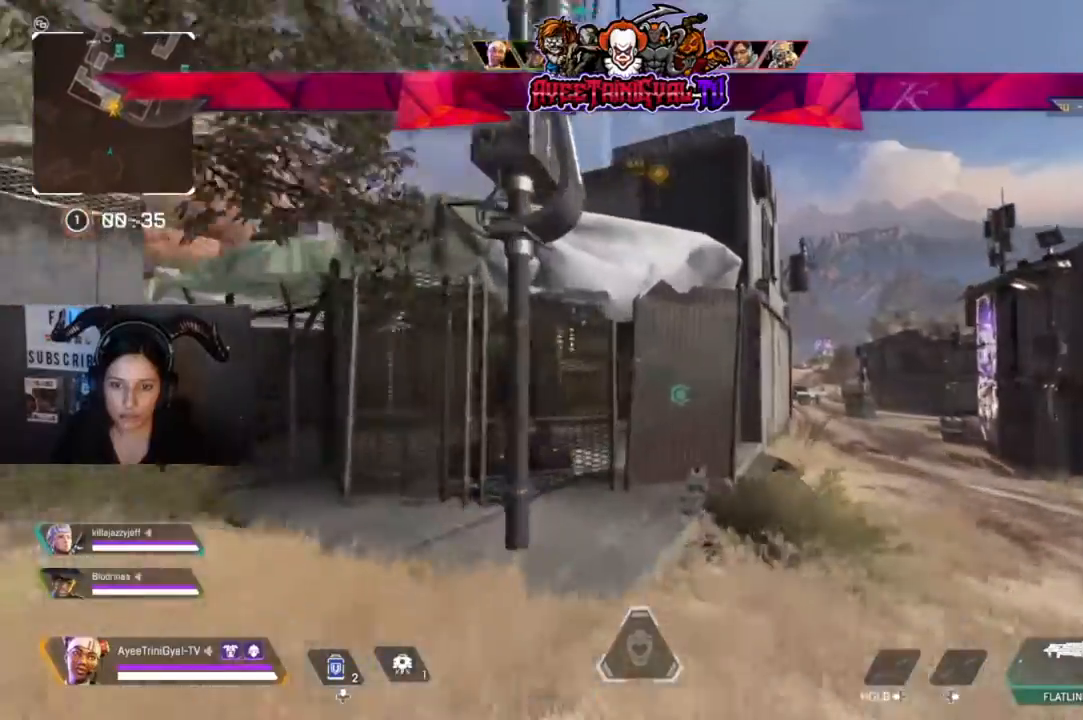
{"buttons": [], "left_stick": "up-right", "right_stick": "center", "events": [[500, "left_stick", "up-right"]]}
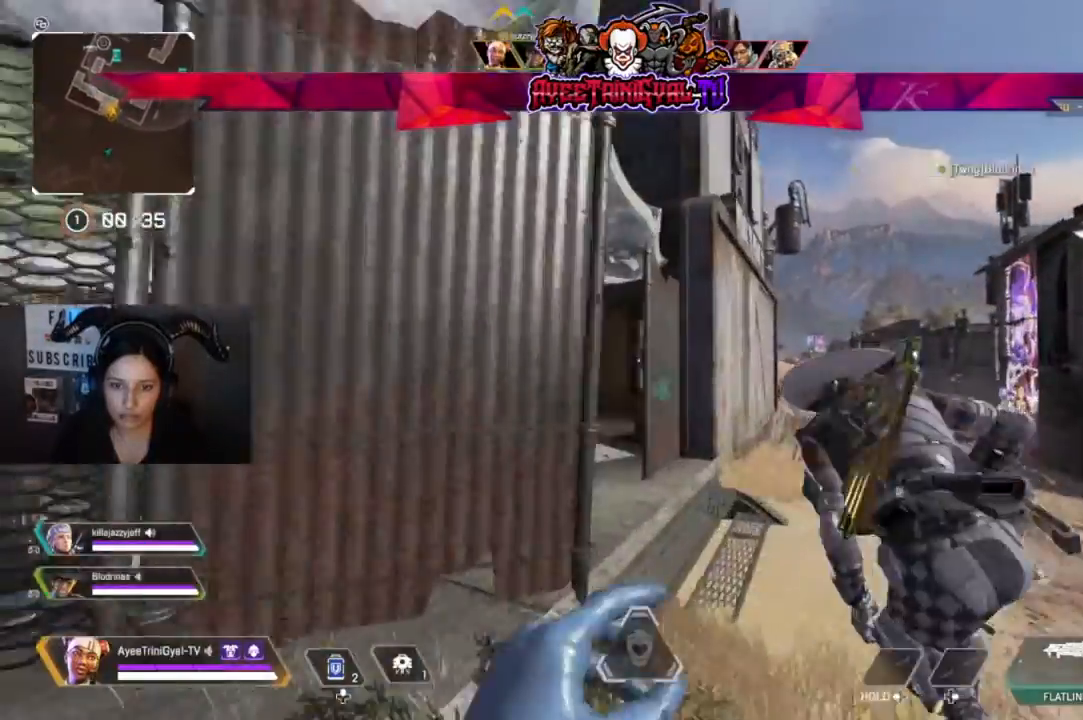
{"buttons": [], "left_stick": "up", "right_stick": "center", "events": [[200, "right_stick", "left"], [267, "left_stick", "up"], [467, "right_stick", "center"]]}
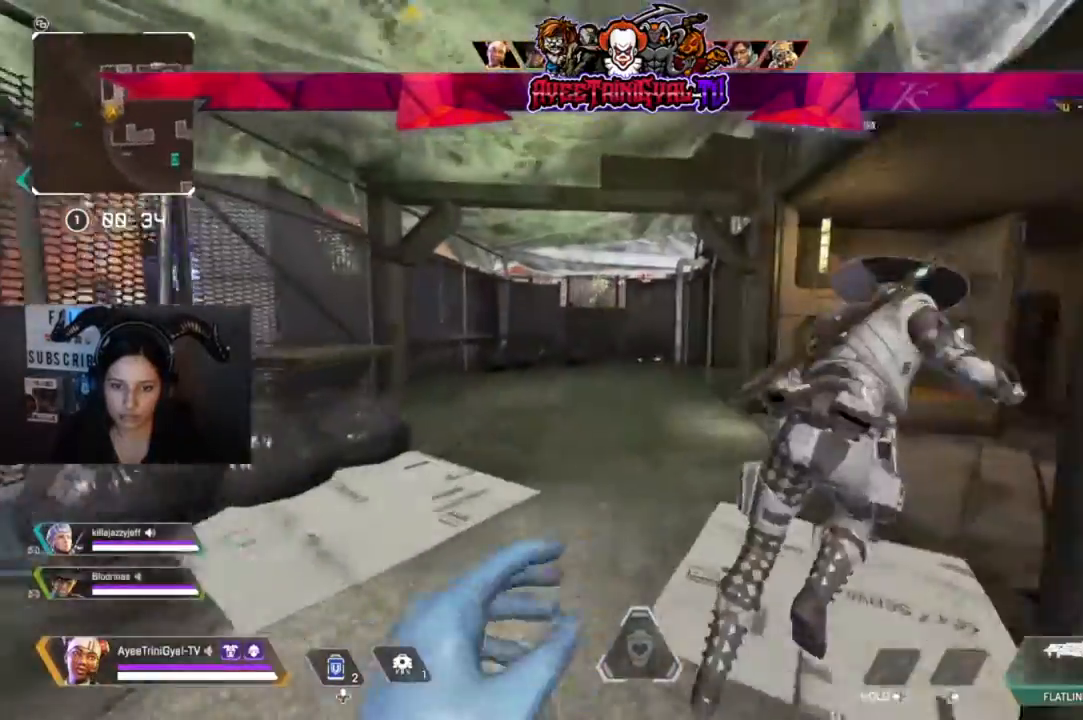
{"buttons": [], "left_stick": "up", "right_stick": "center"}
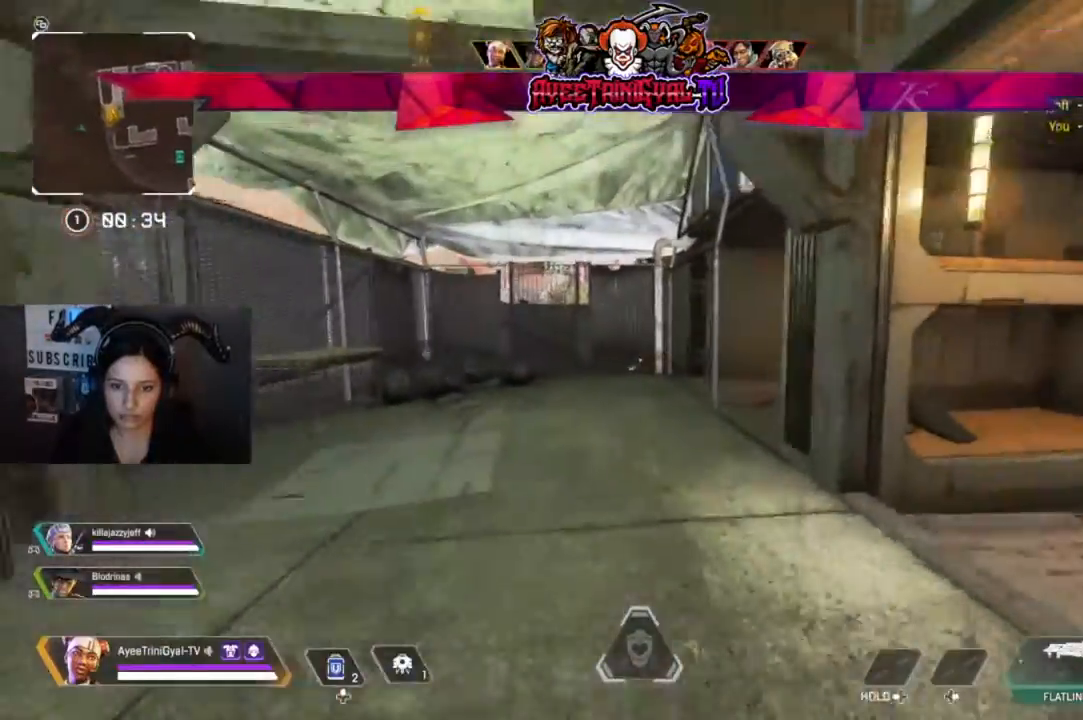
{"buttons": [], "left_stick": "up", "right_stick": "center", "events": []}
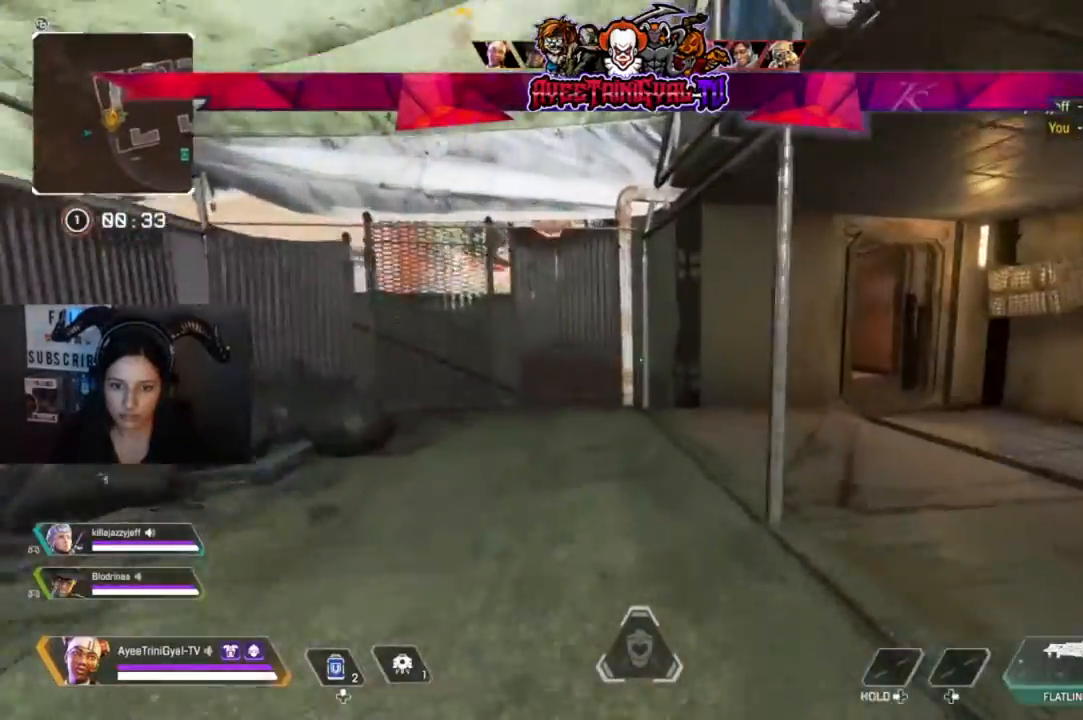
{"buttons": [], "left_stick": "up", "right_stick": "center", "events": [[67, "right_stick", "right"], [200, "right_stick", "center"]]}
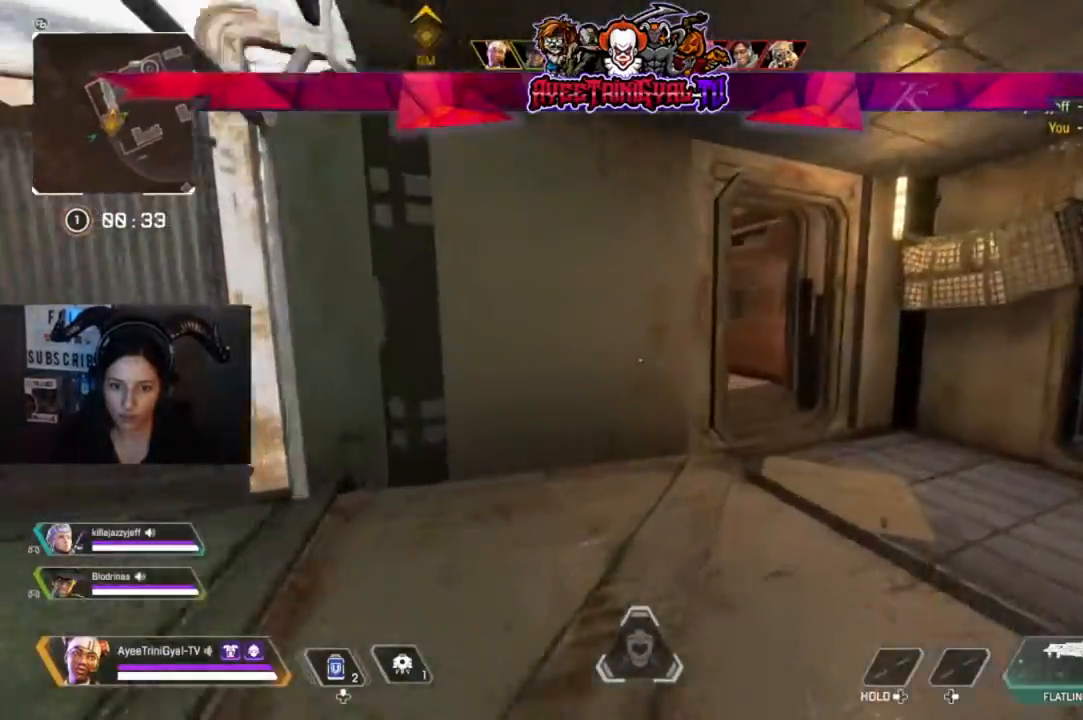
{"buttons": [], "left_stick": "up", "right_stick": "center", "events": []}
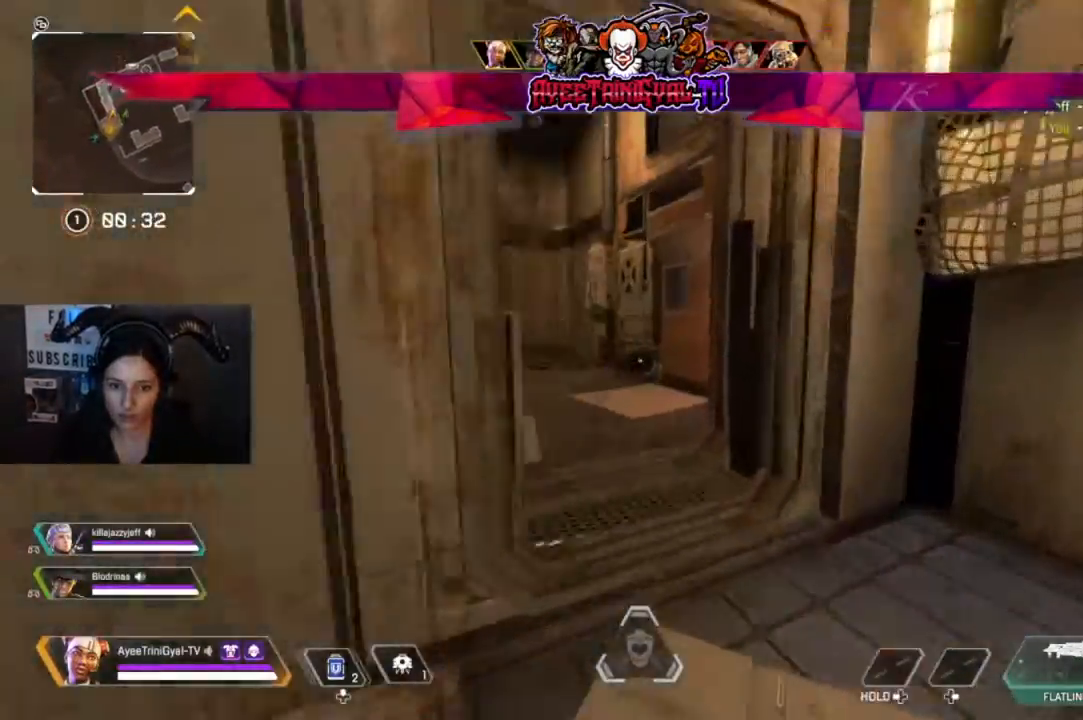
{"buttons": [], "left_stick": "up", "right_stick": "left"}
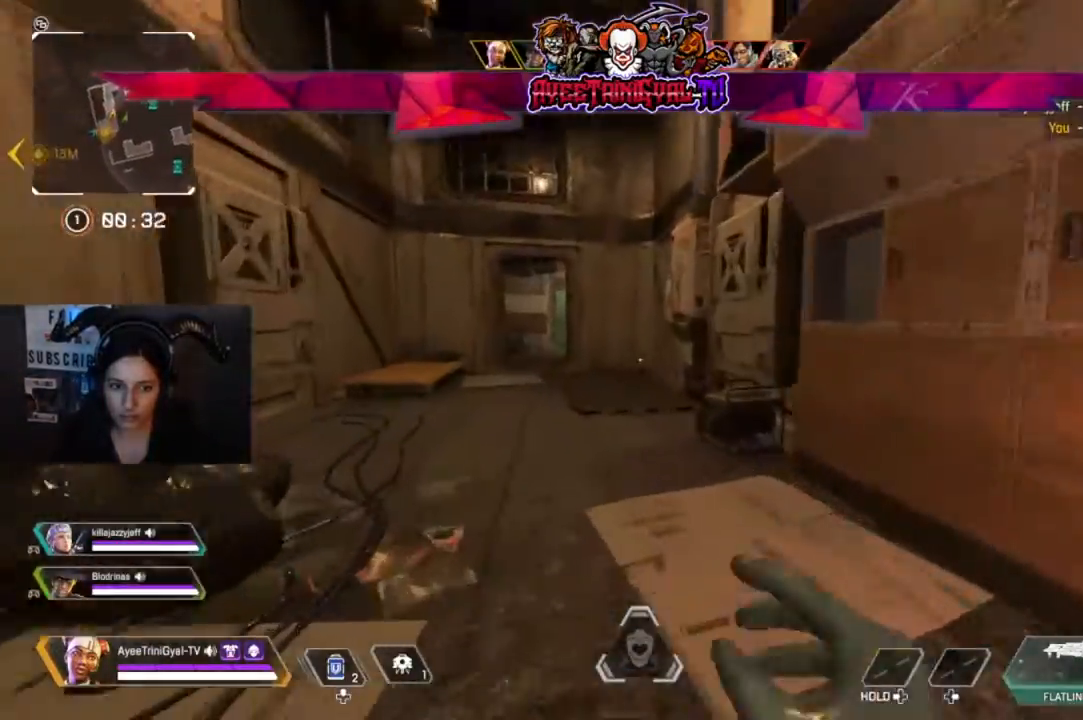
{"buttons": [], "left_stick": "up", "right_stick": "center", "events": [[33, "right_stick", "center"], [167, "right_stick", "left"], [367, "right_stick", "center"]]}
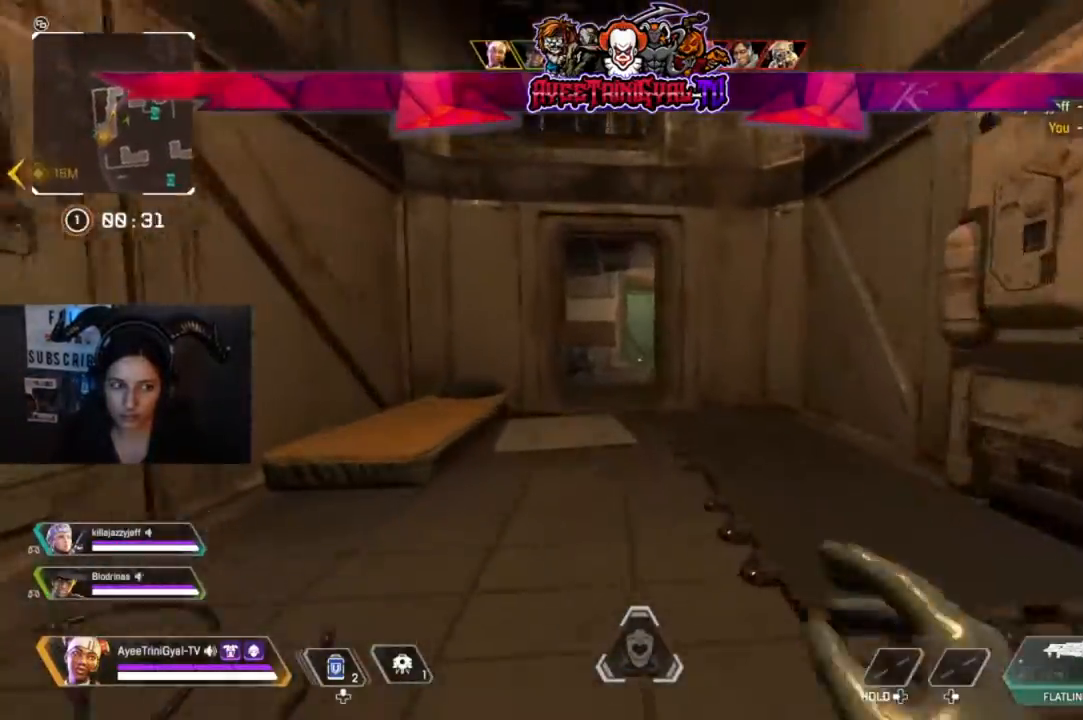
{"buttons": [], "left_stick": "up", "right_stick": "center"}